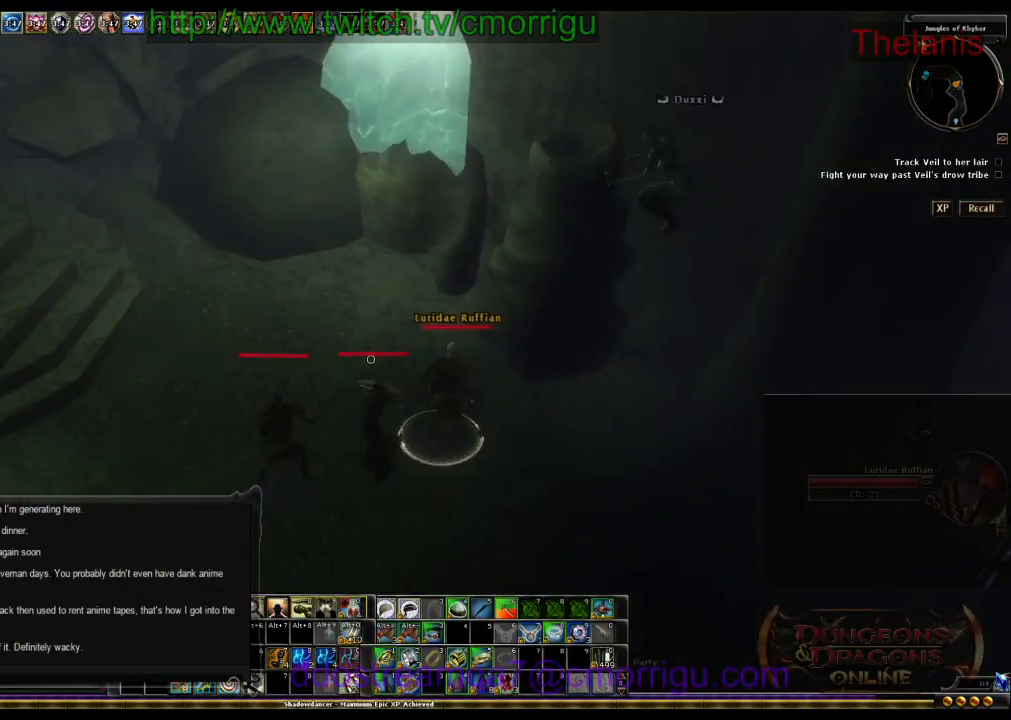
Gameplay with keyboard; each line is a JSON object with the keys held at the frame after it. "events" lists presses ("down") and releases ("up") of ".", "/", "0", "1", "2", "3", "4", "5", "6", "7", "8", "9", "a", "b", "backslash", "backspace", "c", "caps_lock", "comma", "ctrl_l", "ctrl_r", "d", "e", "equals", "escape", "f", "f1", "f10", "f11", "f12", "f2", "f3", "f4", "f5", "f6", "f7", "f8", "f9", "g", "h", "i", "j", "k", "l", "lbracket", "m", "minus", "n", "o", "p", "q", "quote", "r", "rbracket", "return", "s", "semicolon", "shift_l", "shift_r", "space", "t", "tab", "tilde", "u", "v", "w", "x", "y" and "z" between this image and that frame as [ms after this image, input, new state], when the widget could be followed in between. No other keys are recorded. Mouse input is not recorded.
{"keys": [], "events": [[100, "d", "up"]]}
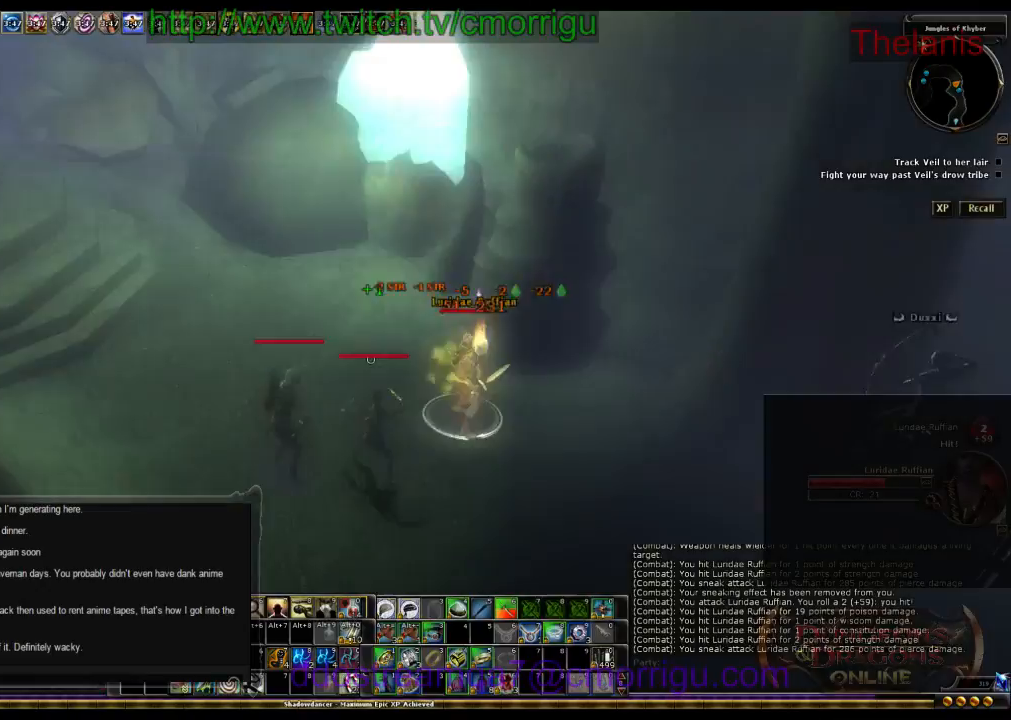
{"keys": [], "events": []}
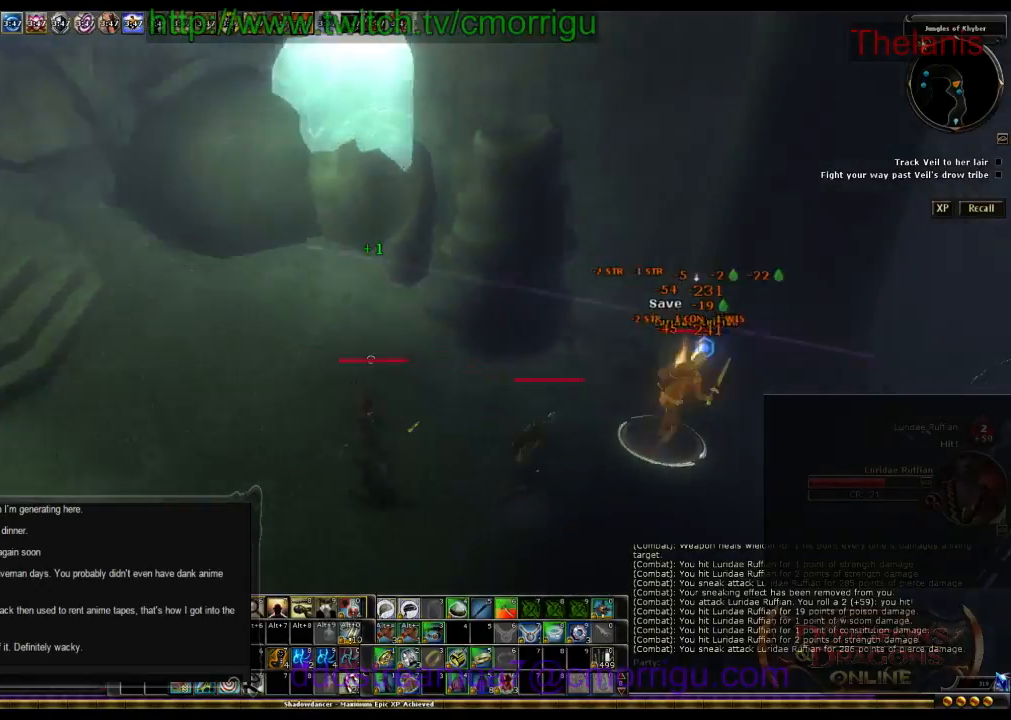
{"keys": ["w"], "events": [[67, "d", "down"], [134, "w", "down"], [500, "d", "up"]]}
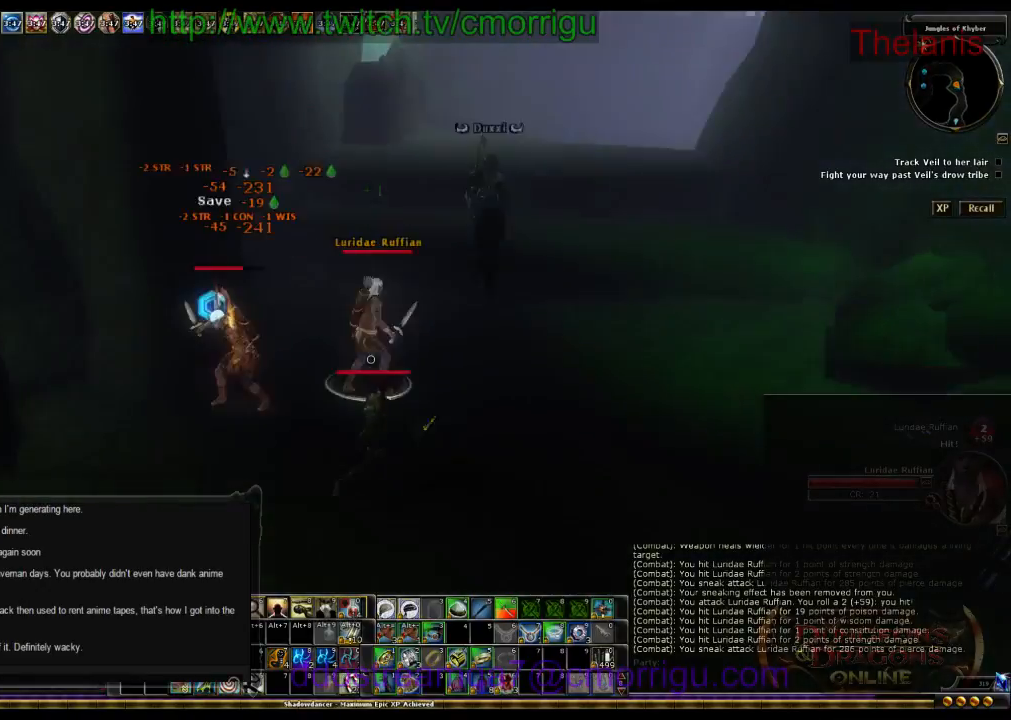
{"keys": ["d"], "events": [[167, "w", "up"], [500, "d", "down"]]}
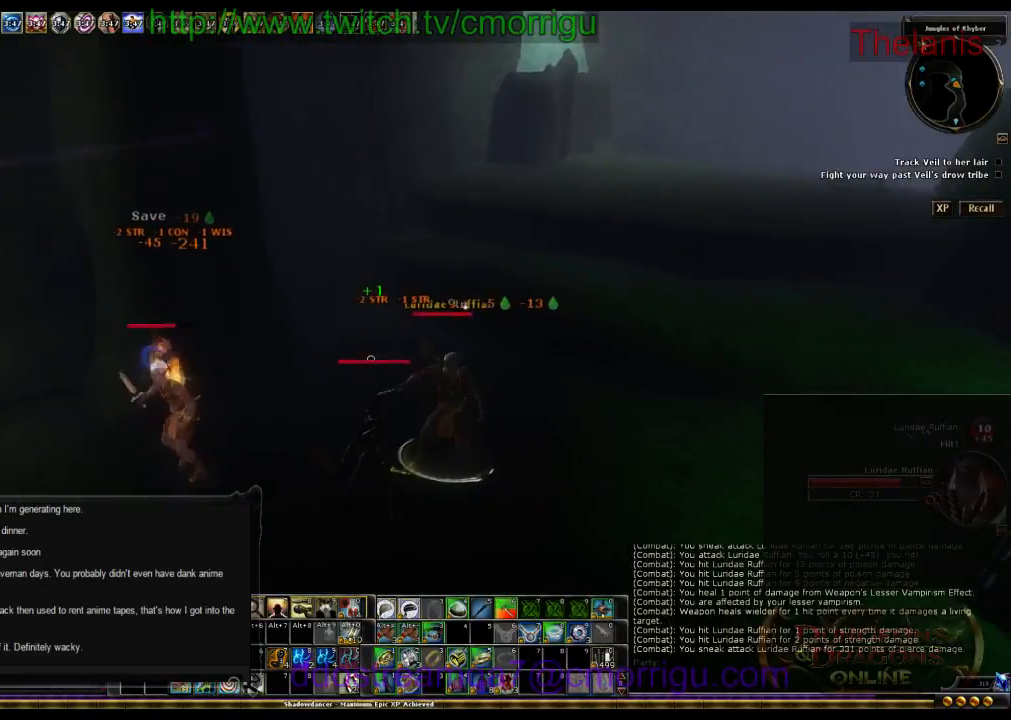
{"keys": [], "events": [[34, "w", "down"], [300, "w", "up"], [367, "d", "up"]]}
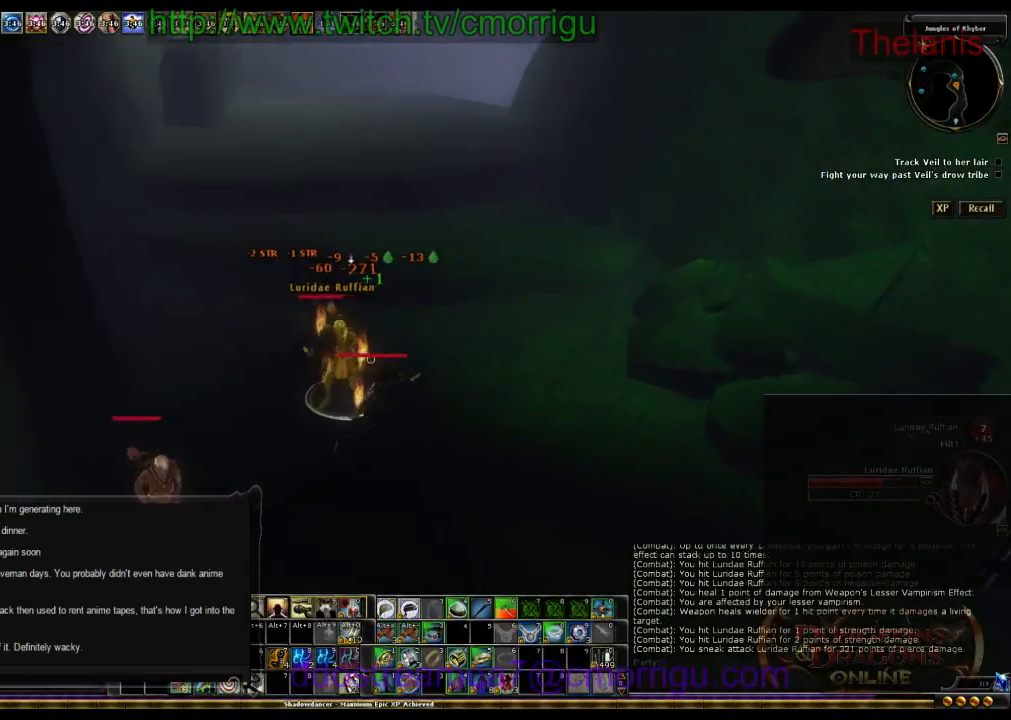
{"keys": ["w"], "events": [[500, "w", "down"]]}
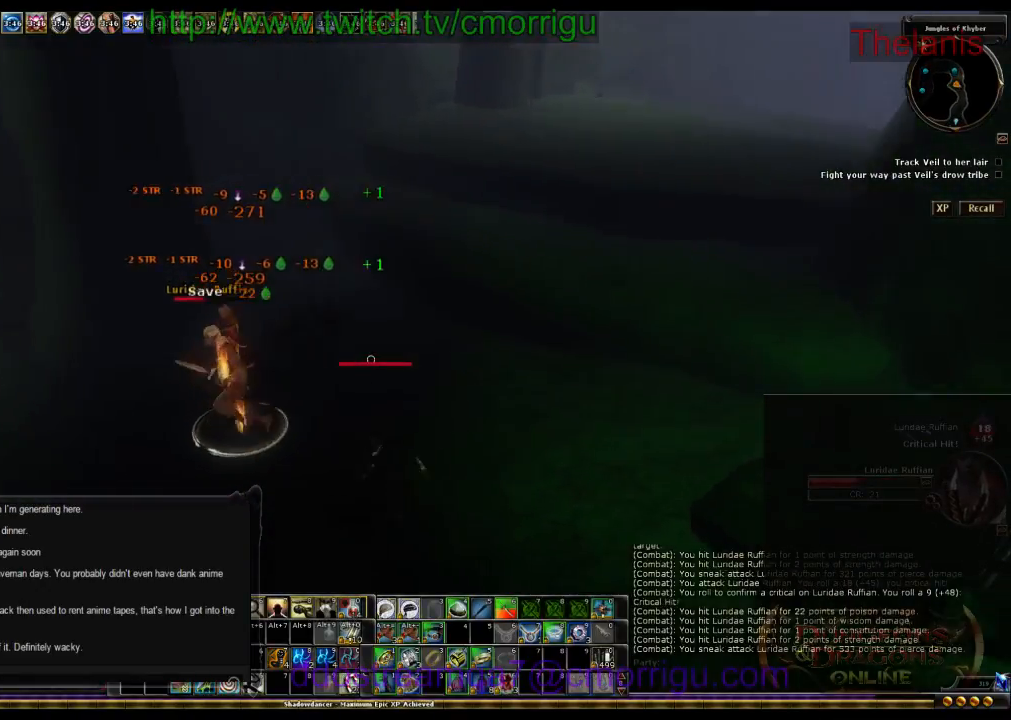
{"keys": ["w"], "events": []}
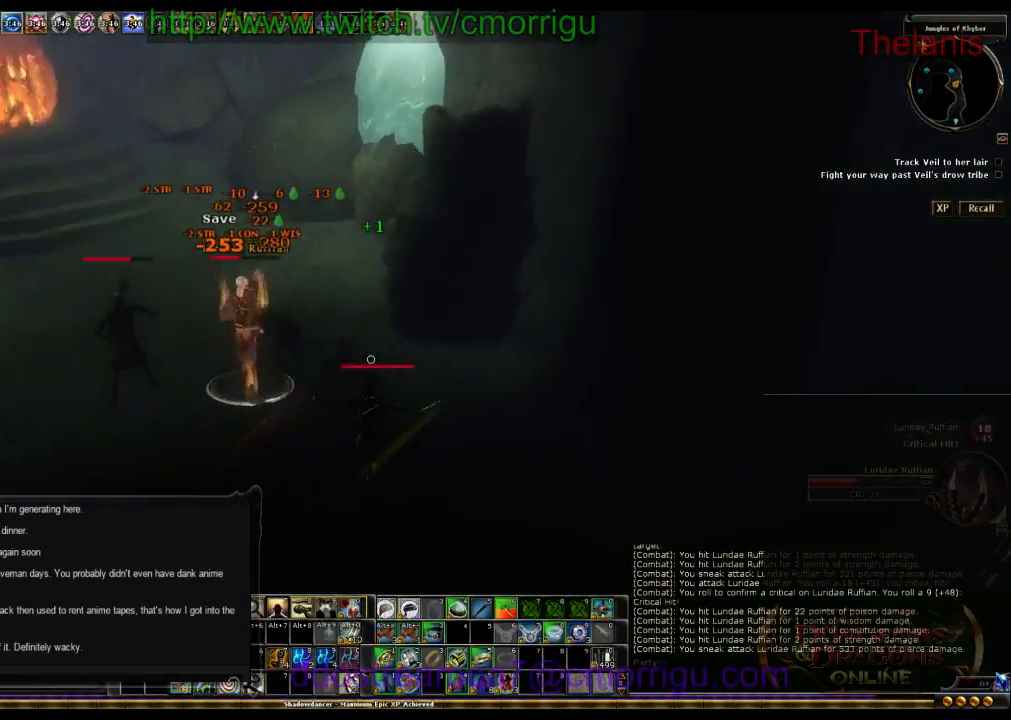
{"keys": ["w"], "events": [[134, "w", "up"], [434, "w", "down"]]}
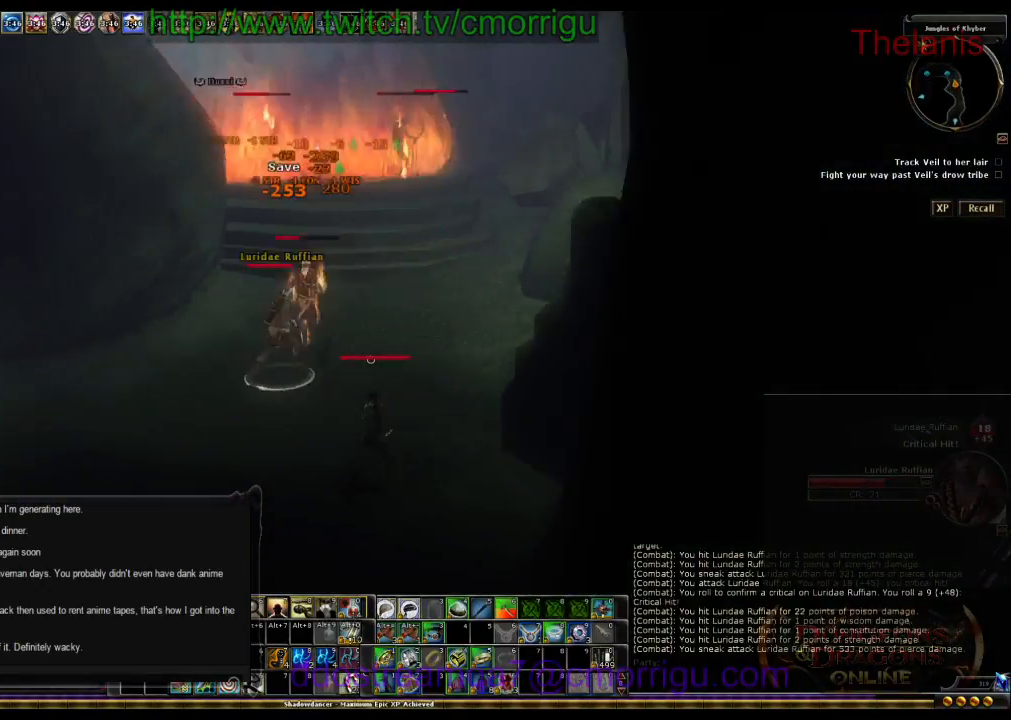
{"keys": ["w"], "events": []}
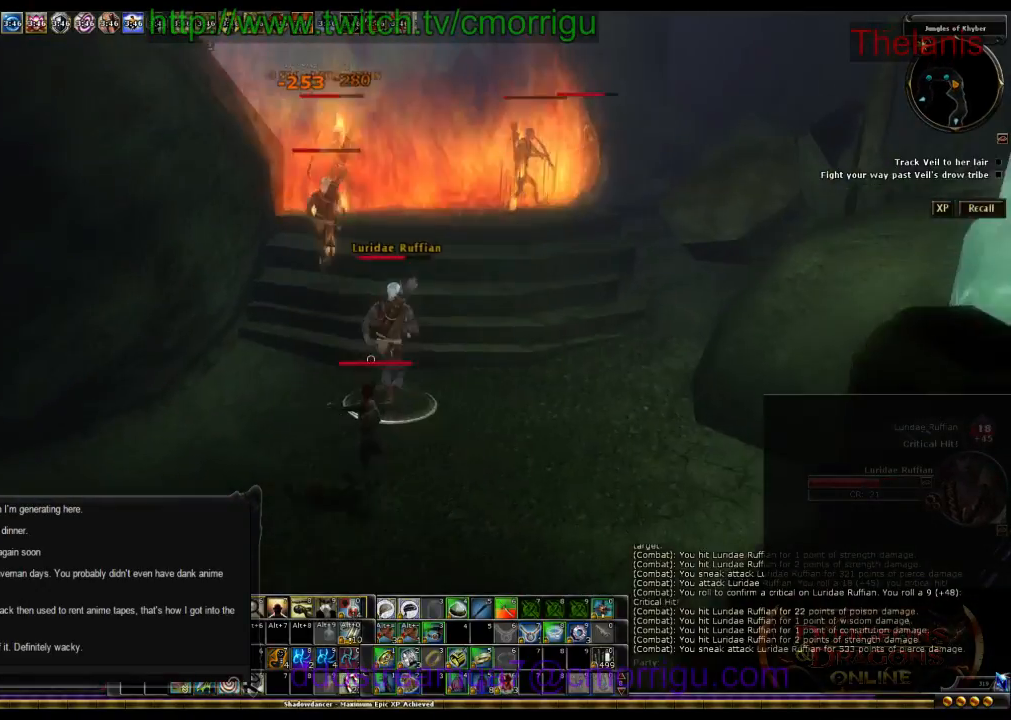
{"keys": ["w"], "events": []}
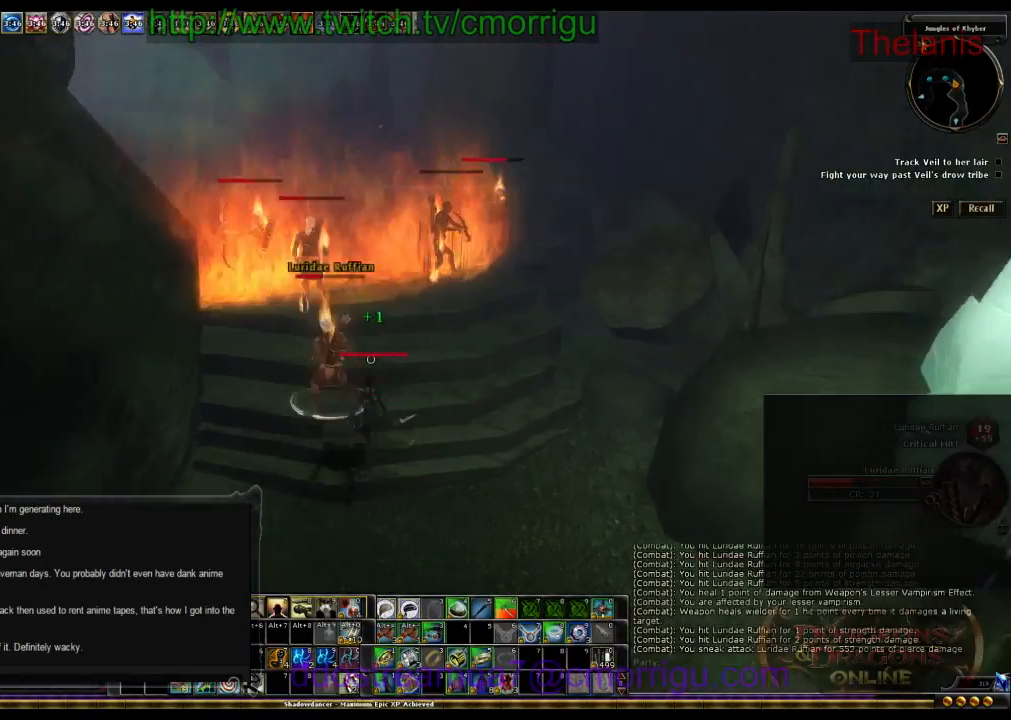
{"keys": [], "events": [[367, "w", "up"]]}
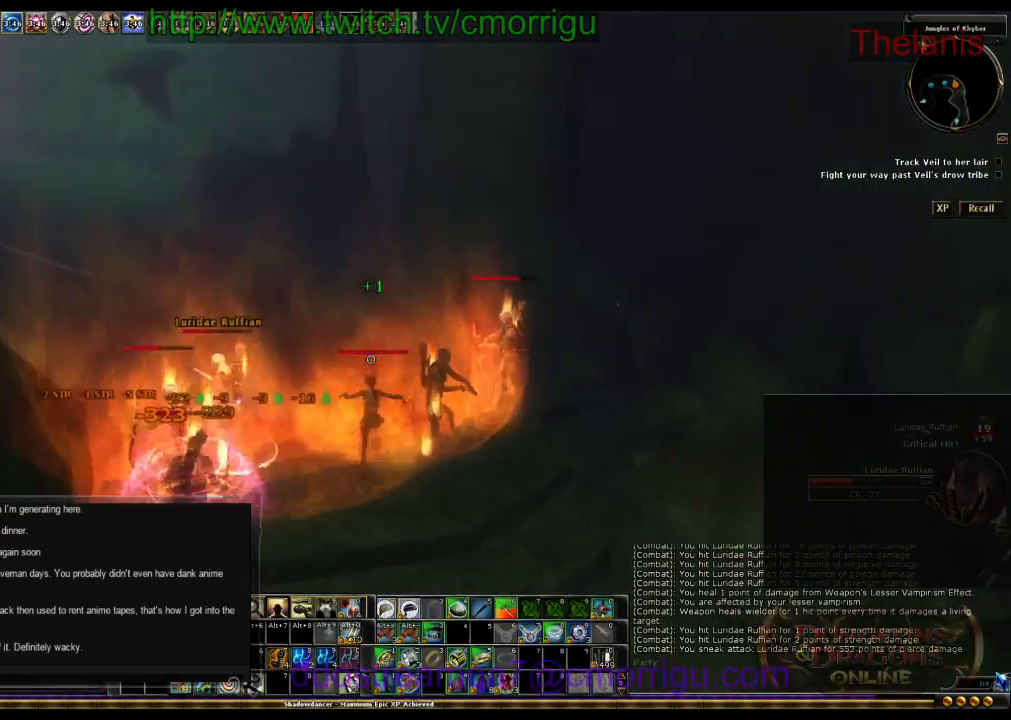
{"keys": [], "events": [[34, "d", "down"], [267, "d", "up"]]}
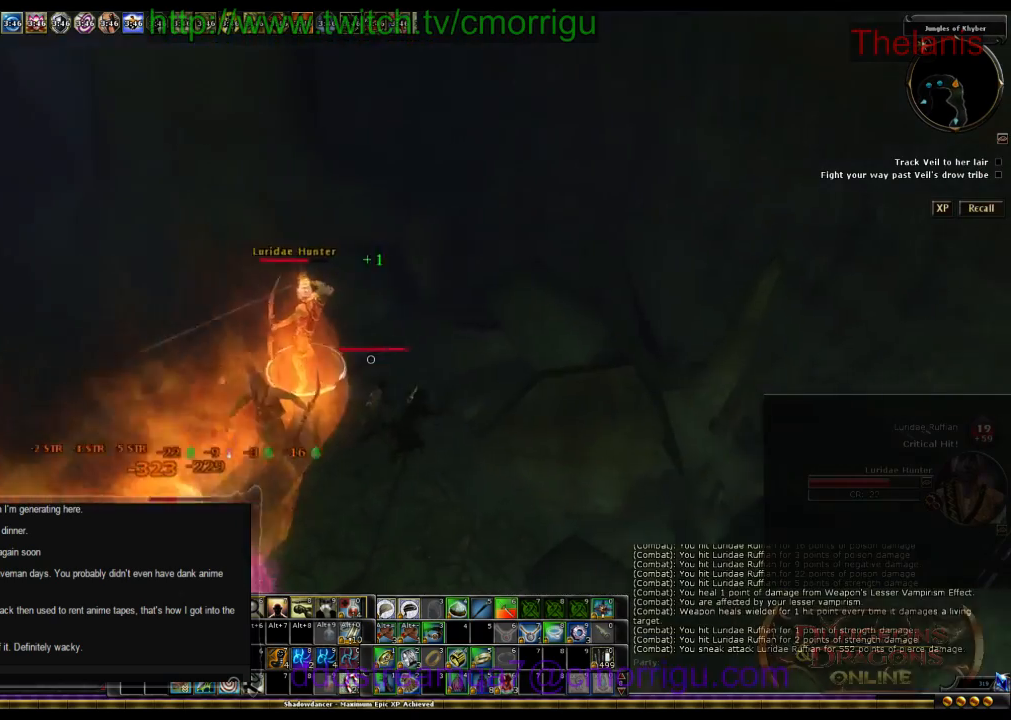
{"keys": [], "events": [[134, "w", "down"], [367, "w", "up"]]}
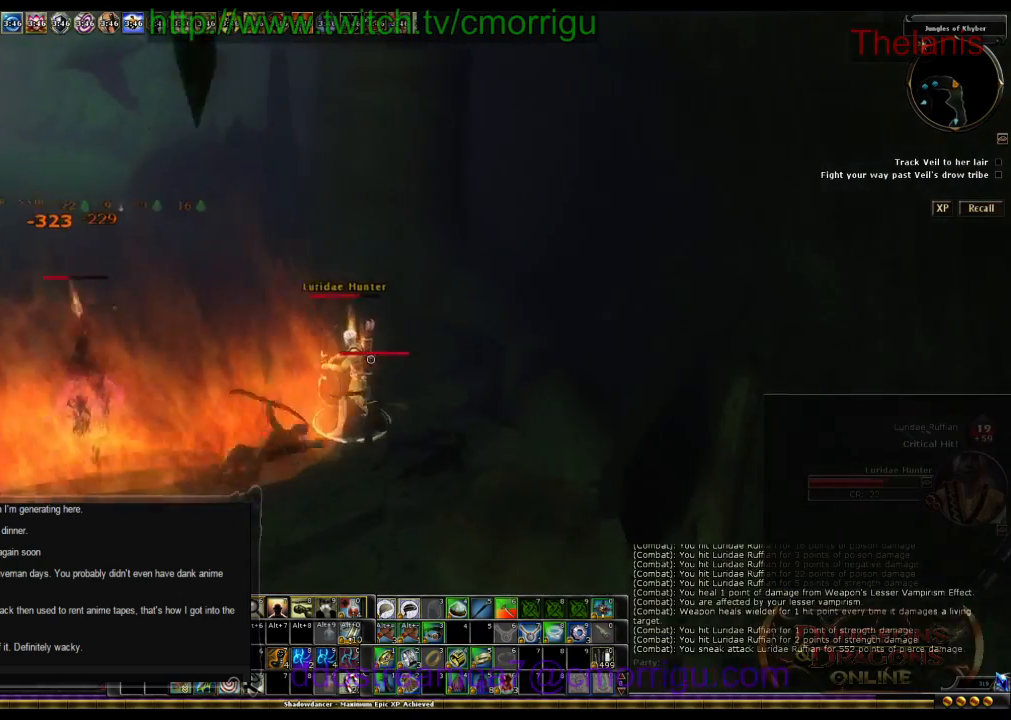
{"keys": [], "events": []}
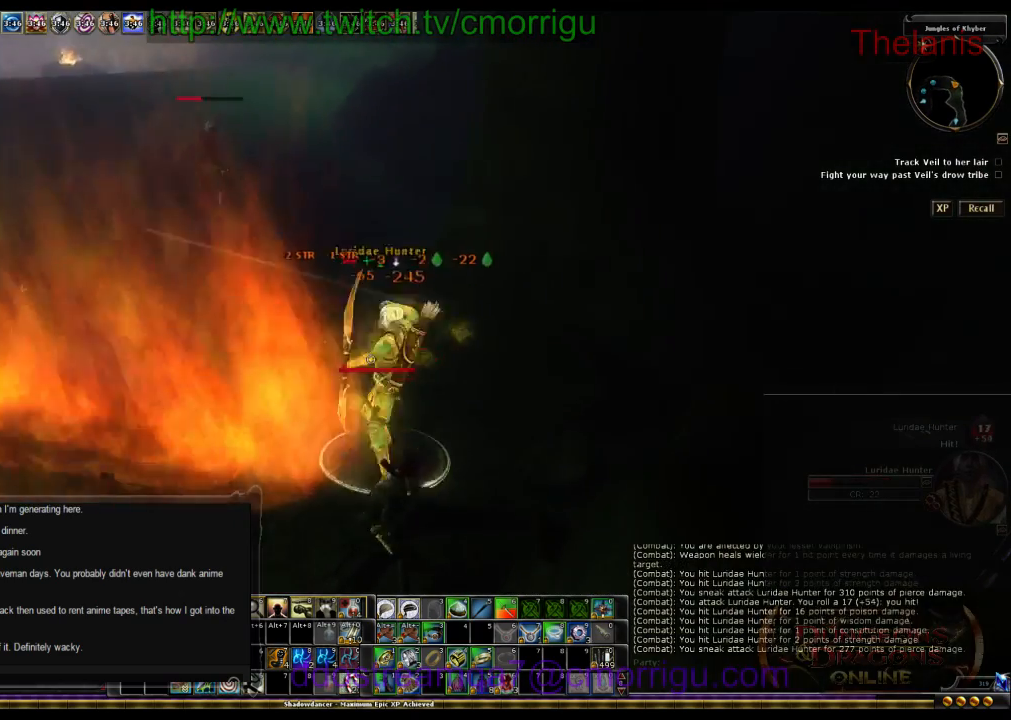
{"keys": [], "events": []}
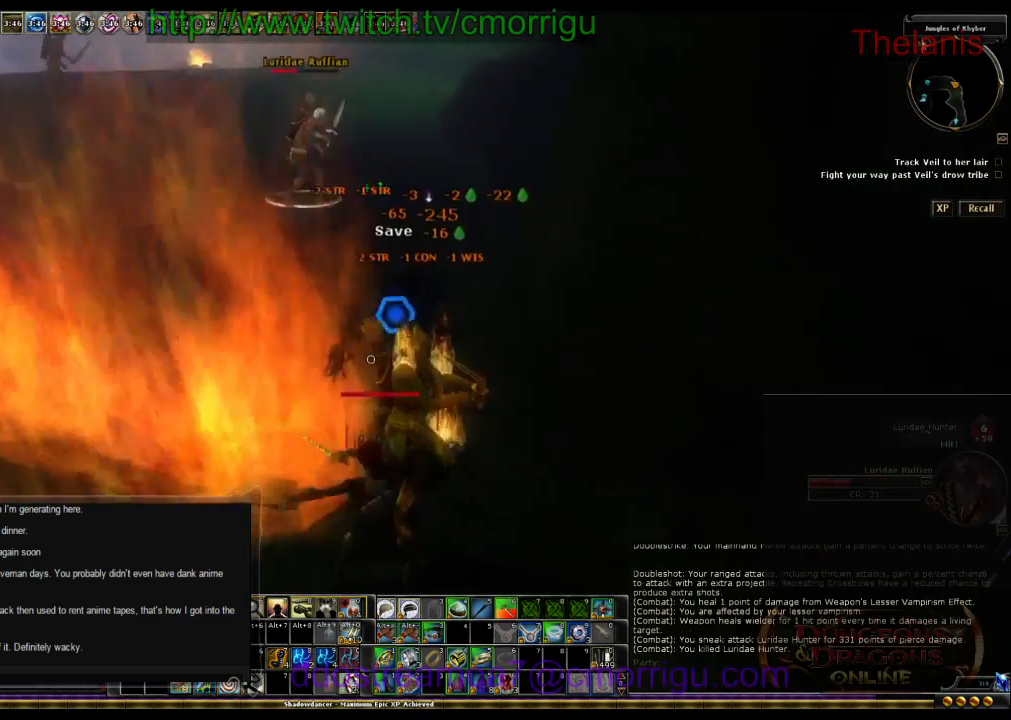
{"keys": ["a", "w"], "events": [[200, "a", "down"], [267, "w", "down"]]}
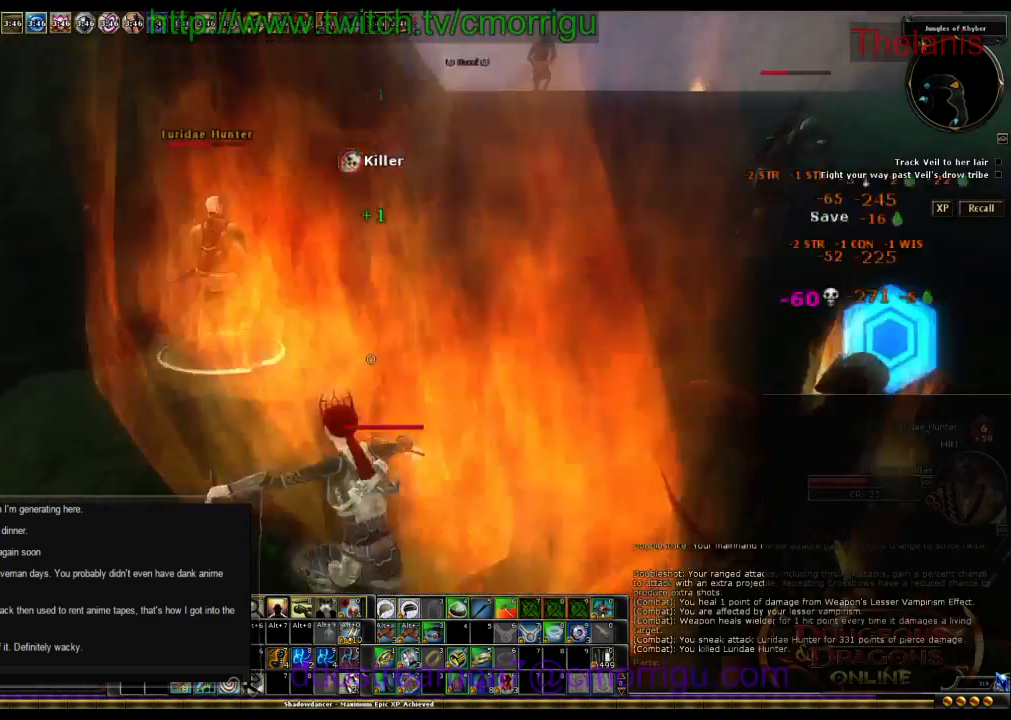
{"keys": [], "events": [[267, "a", "up"], [334, "w", "up"]]}
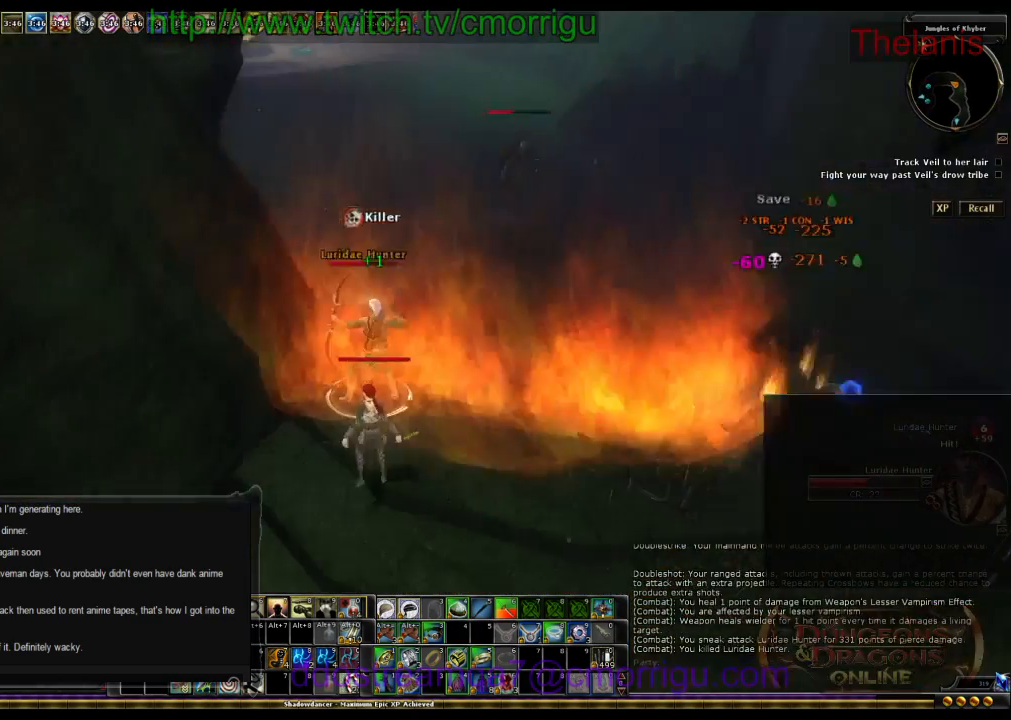
{"keys": [], "events": [[267, "w", "down"], [334, "w", "up"]]}
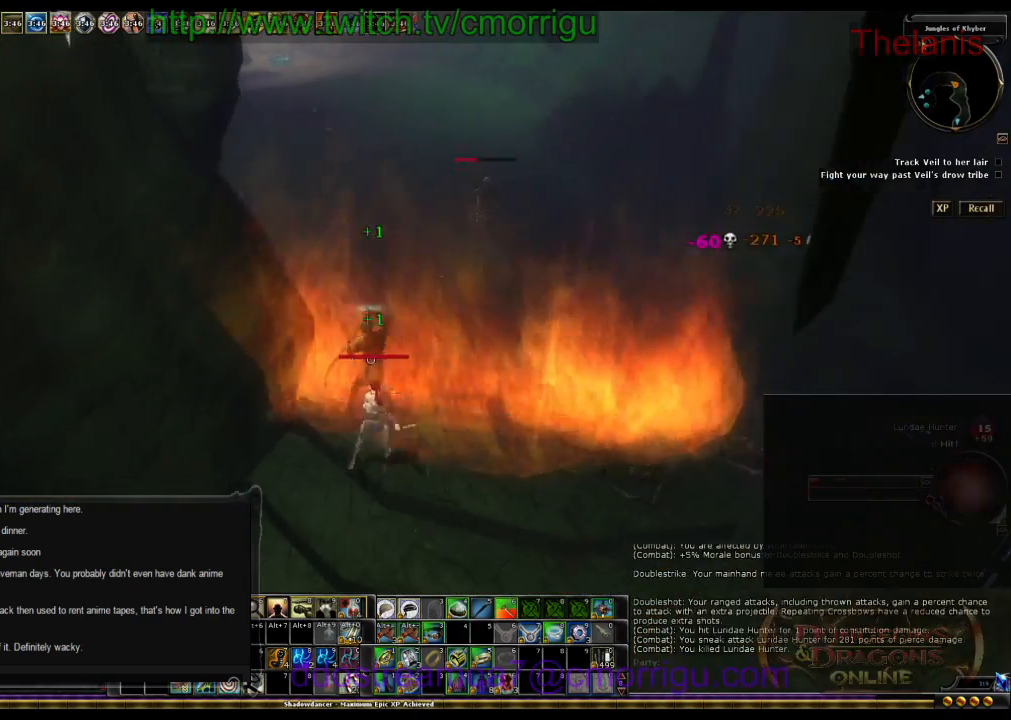
{"keys": ["d", "w"], "events": [[367, "d", "down"], [434, "w", "down"]]}
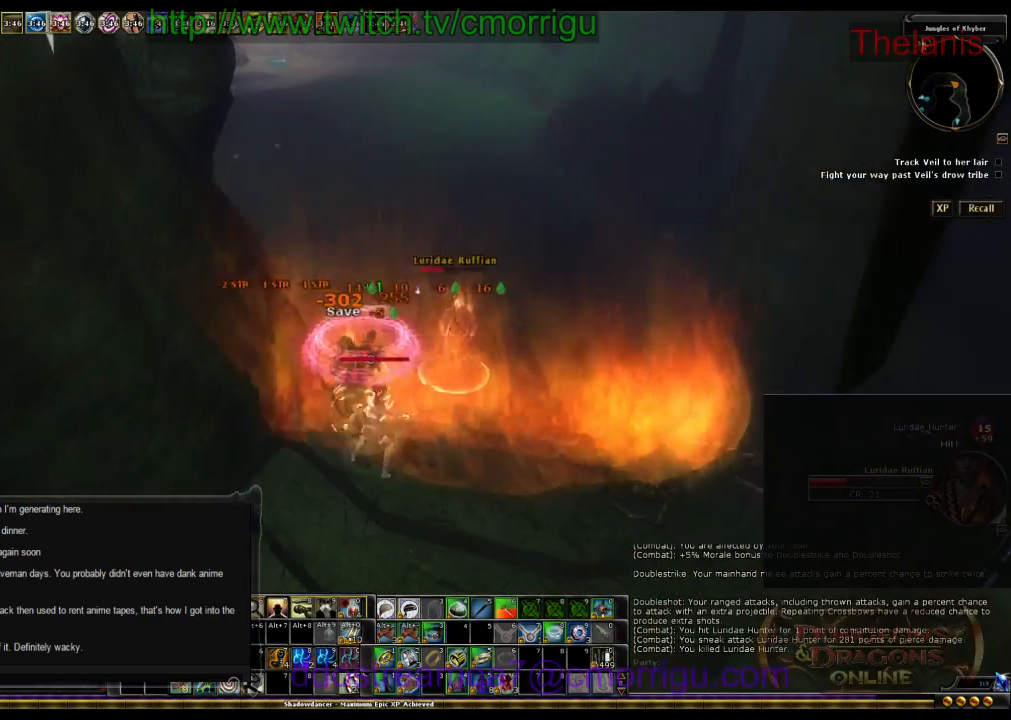
{"keys": [], "events": [[67, "w", "up"], [100, "d", "up"]]}
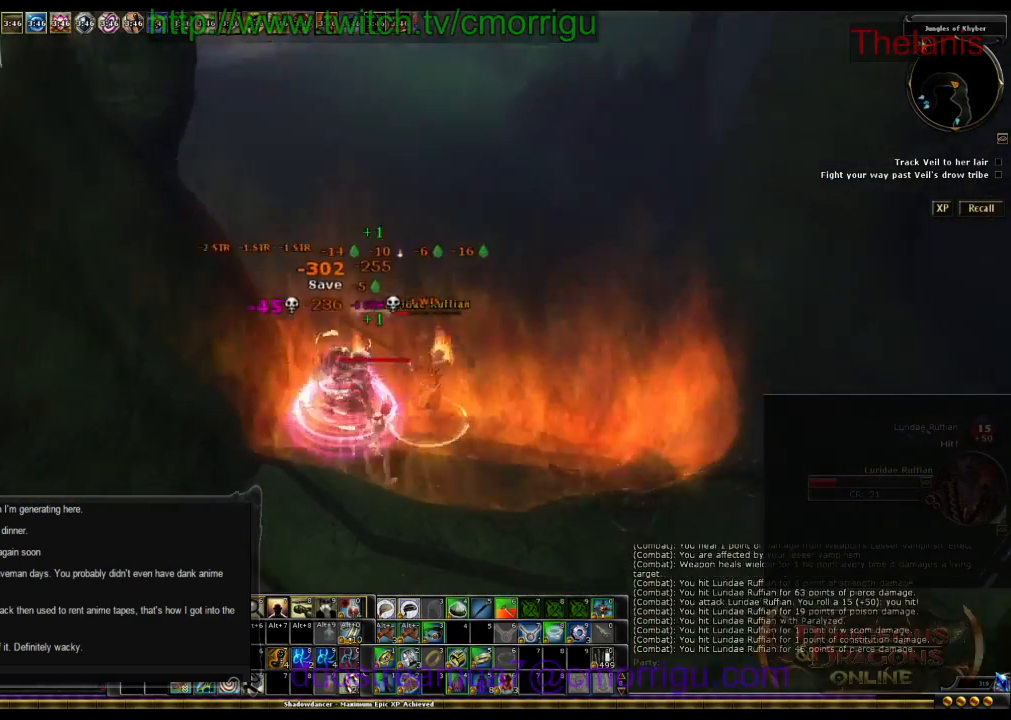
{"keys": [], "events": []}
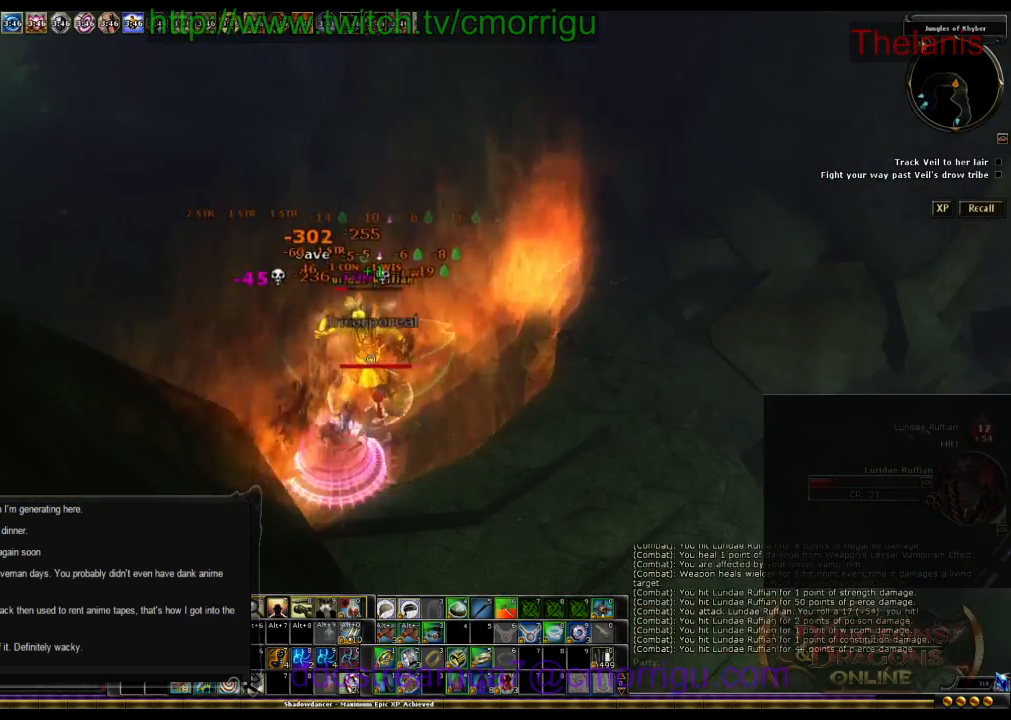
{"keys": [], "events": [[167, "d", "down"], [300, "d", "up"]]}
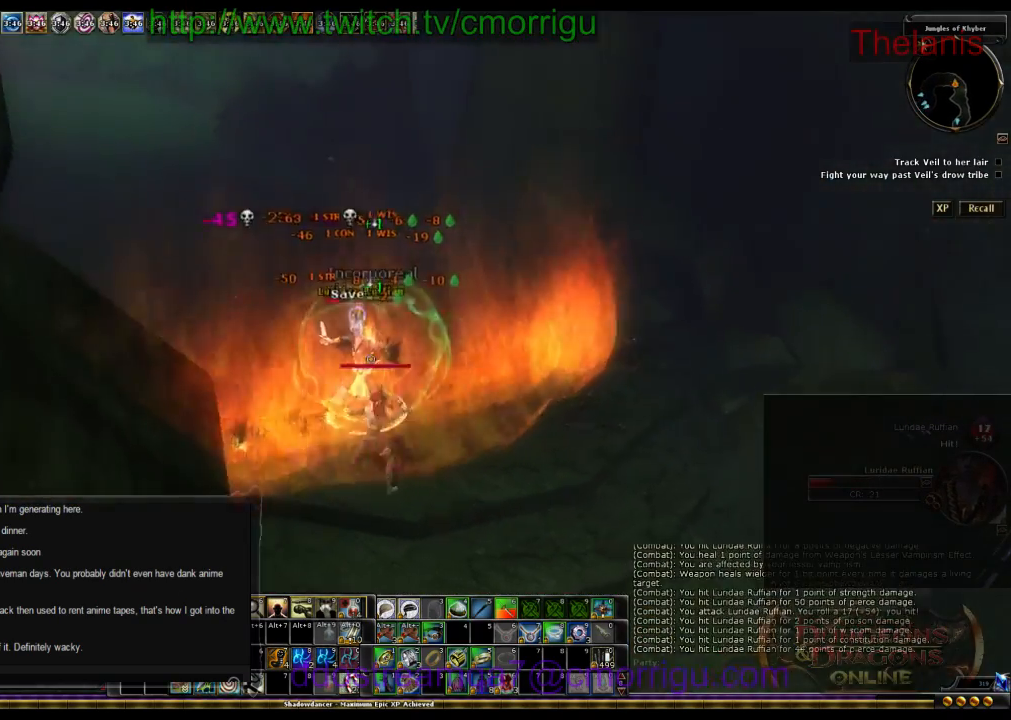
{"keys": [], "events": []}
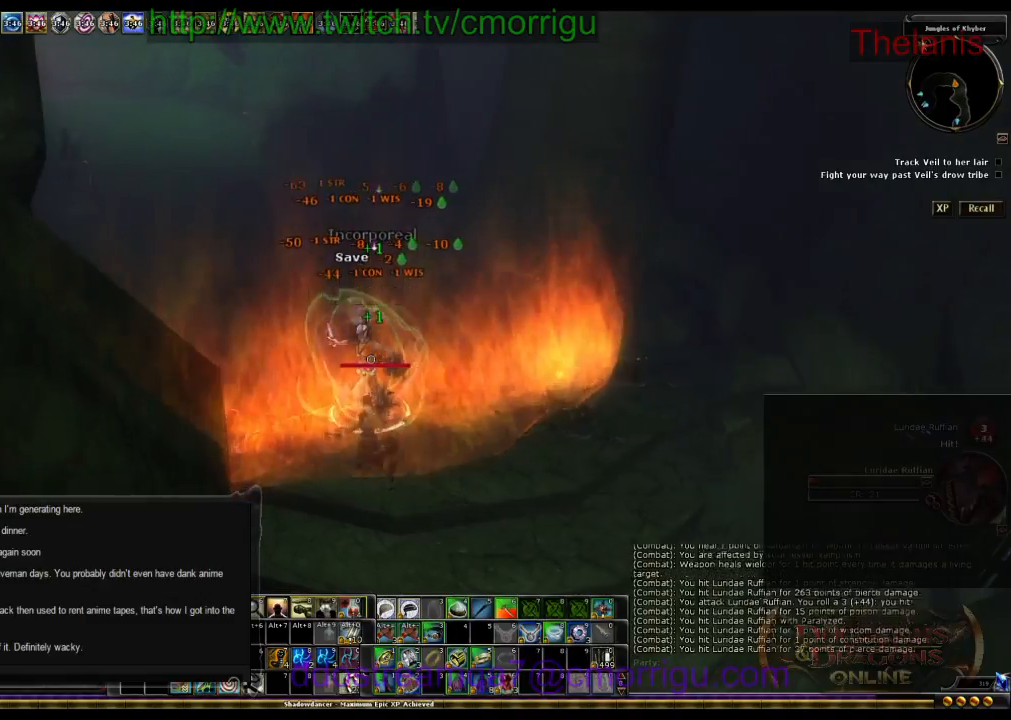
{"keys": [], "events": []}
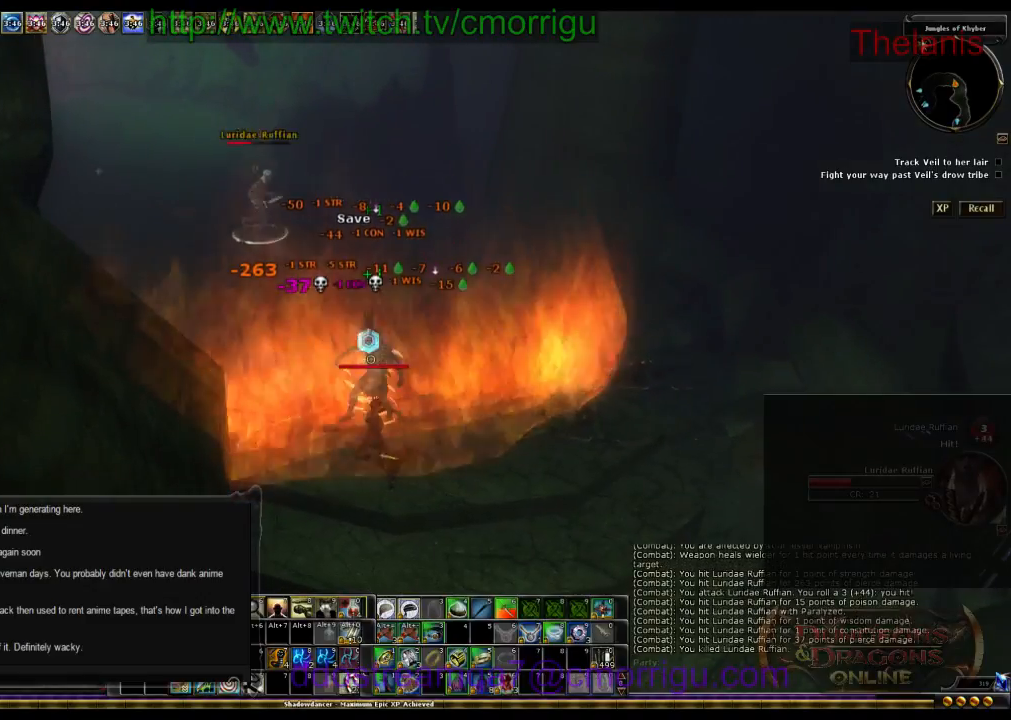
{"keys": ["w"], "events": [[34, "w", "down"]]}
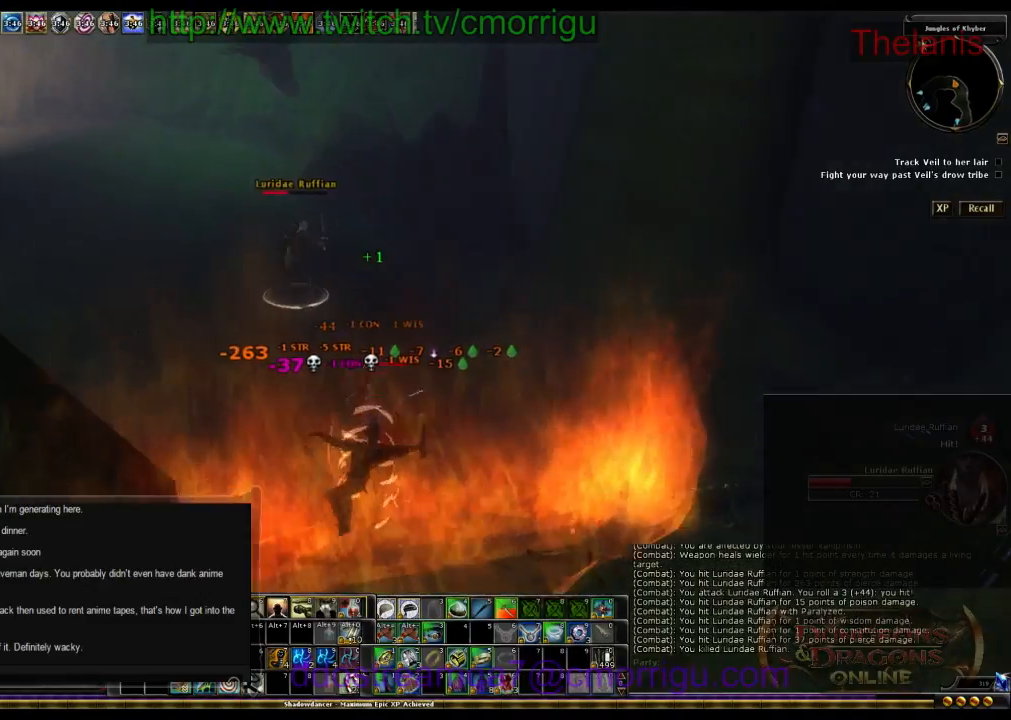
{"keys": [], "events": [[300, "w", "up"]]}
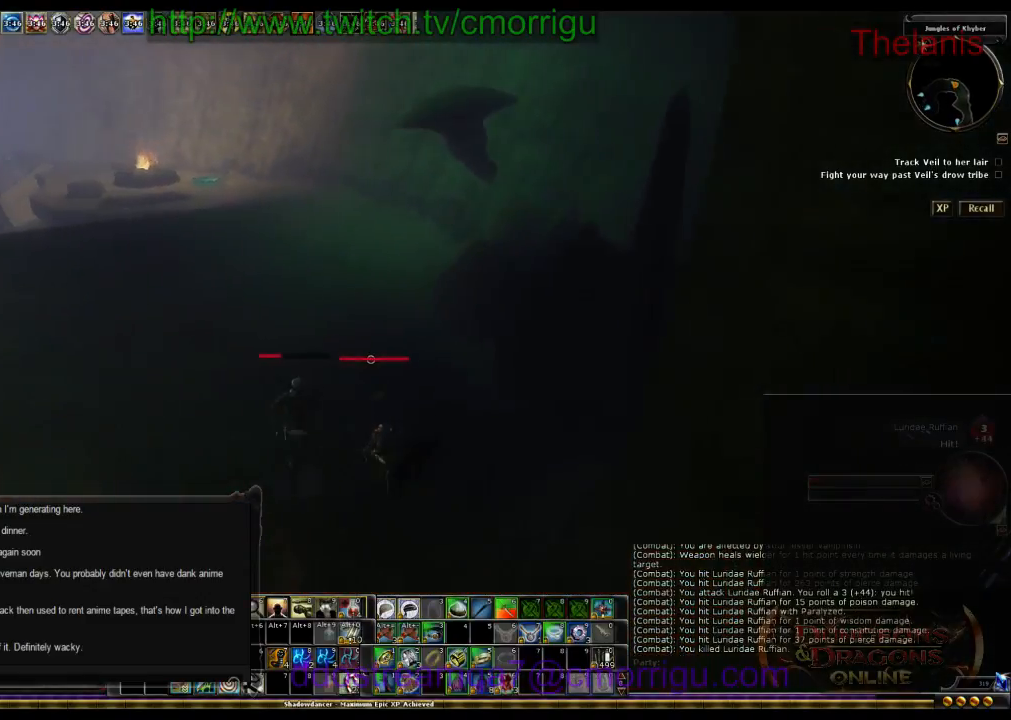
{"keys": ["a"], "events": [[367, "a", "down"]]}
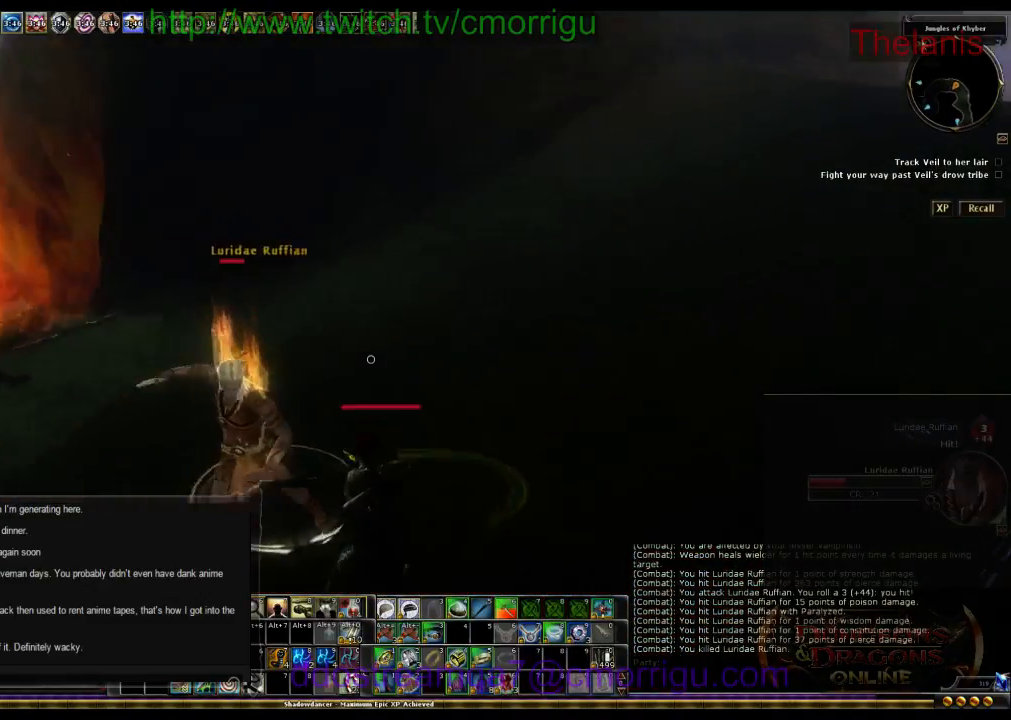
{"keys": [], "events": [[67, "w", "down"], [200, "a", "up"], [300, "w", "up"]]}
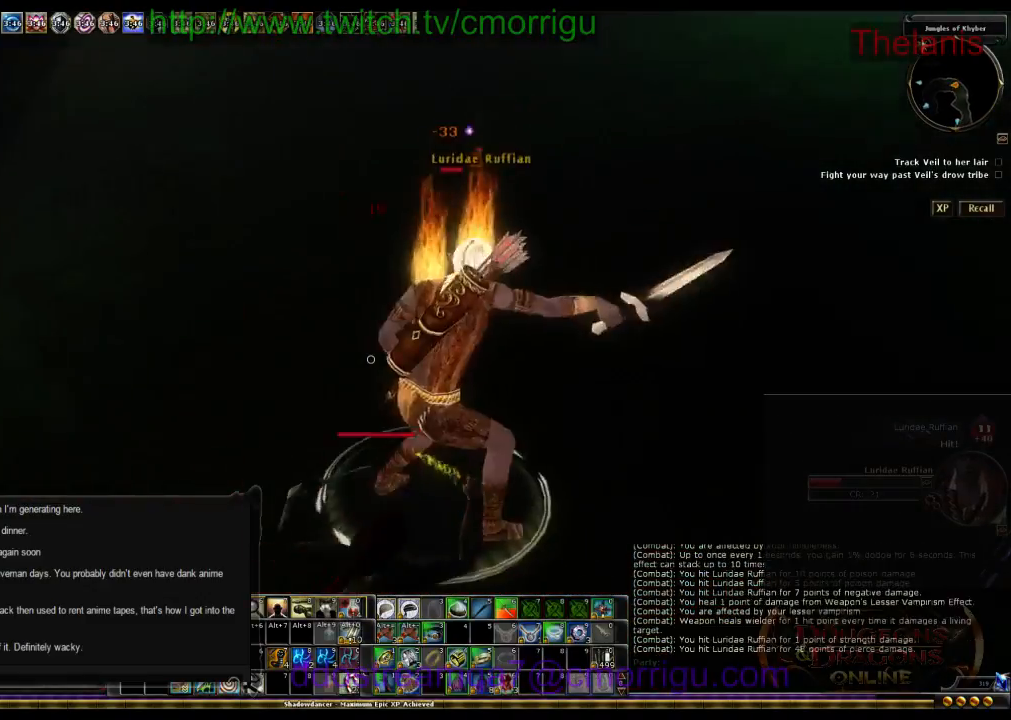
{"keys": [], "events": [[200, "w", "down"], [367, "w", "up"]]}